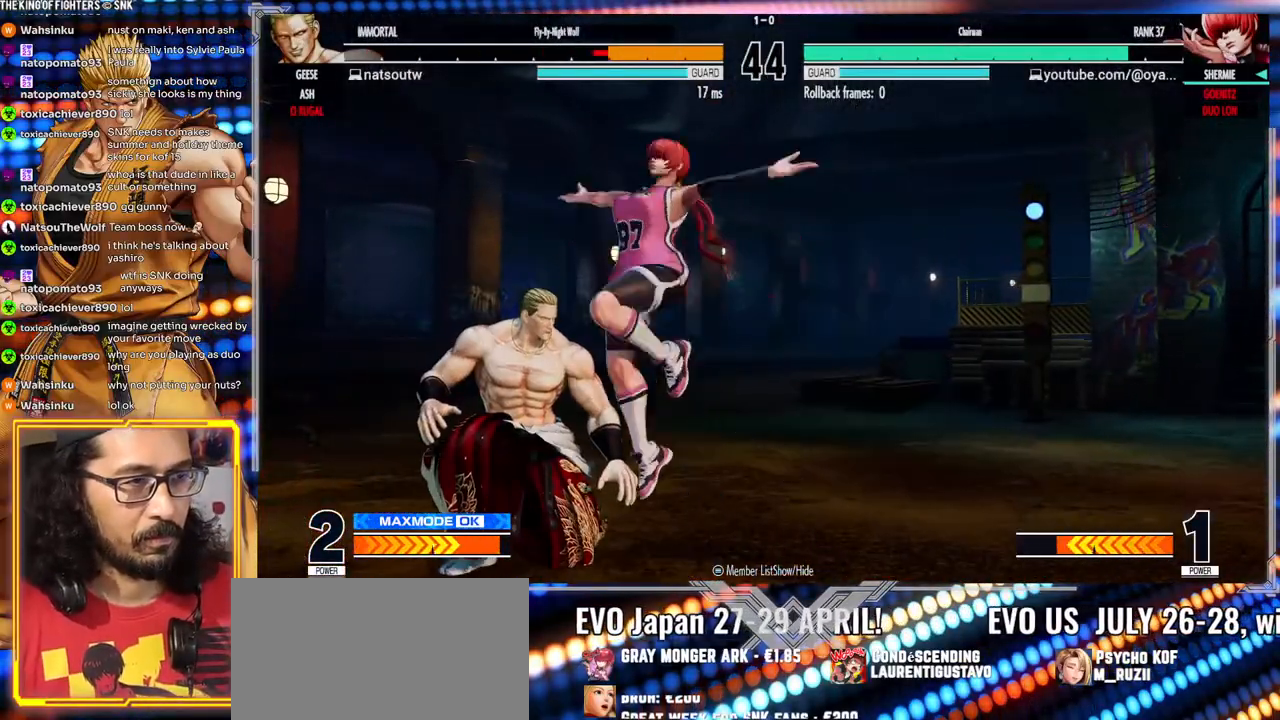
Gameplay with a controller (arcade stick); each line is a JSON object with the inputs held at the frame after it (dt_ms = milliseconds from this image to that frame). "events" lists button and stick changes between this image and that frame as [ms after this image, input, new state], when the widget could be followed in between. Not read: L3 R3.
{"dt_ms": 500, "buttons": [], "left_stick": "center", "events": [[200, "Y", "down"], [333, "Y", "up"]]}
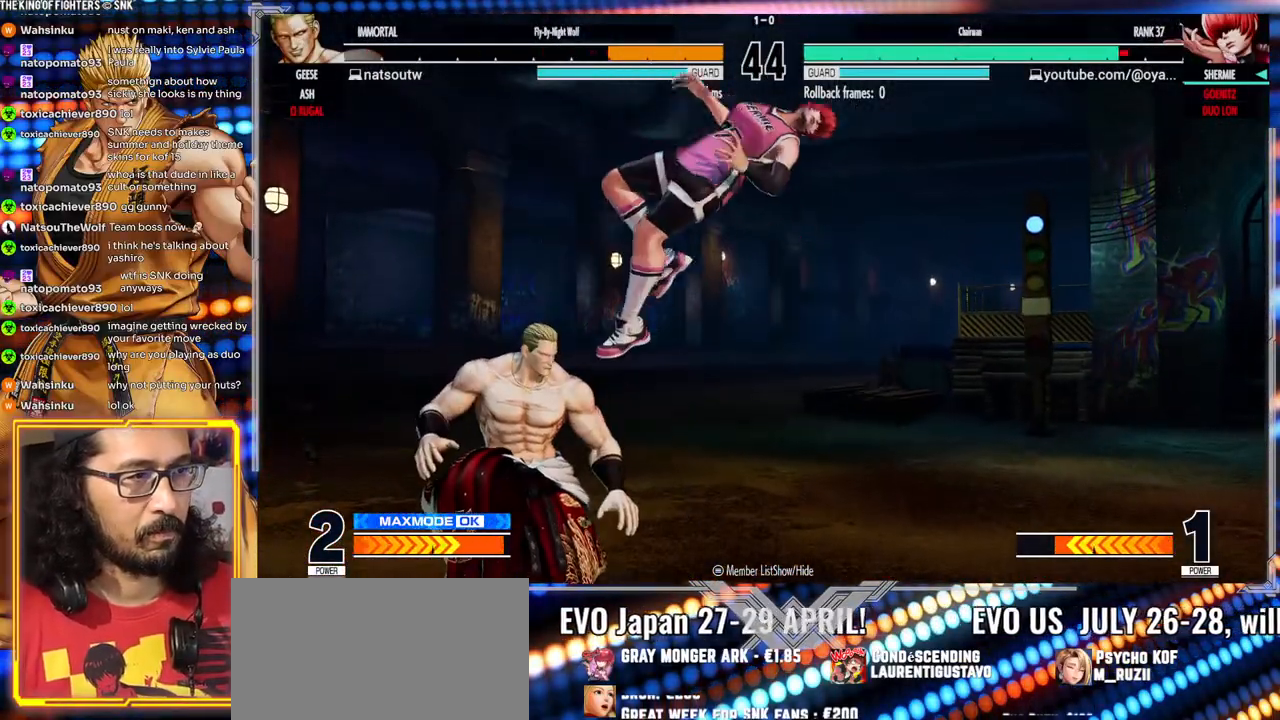
{"dt_ms": 1000, "buttons": [], "left_stick": "center"}
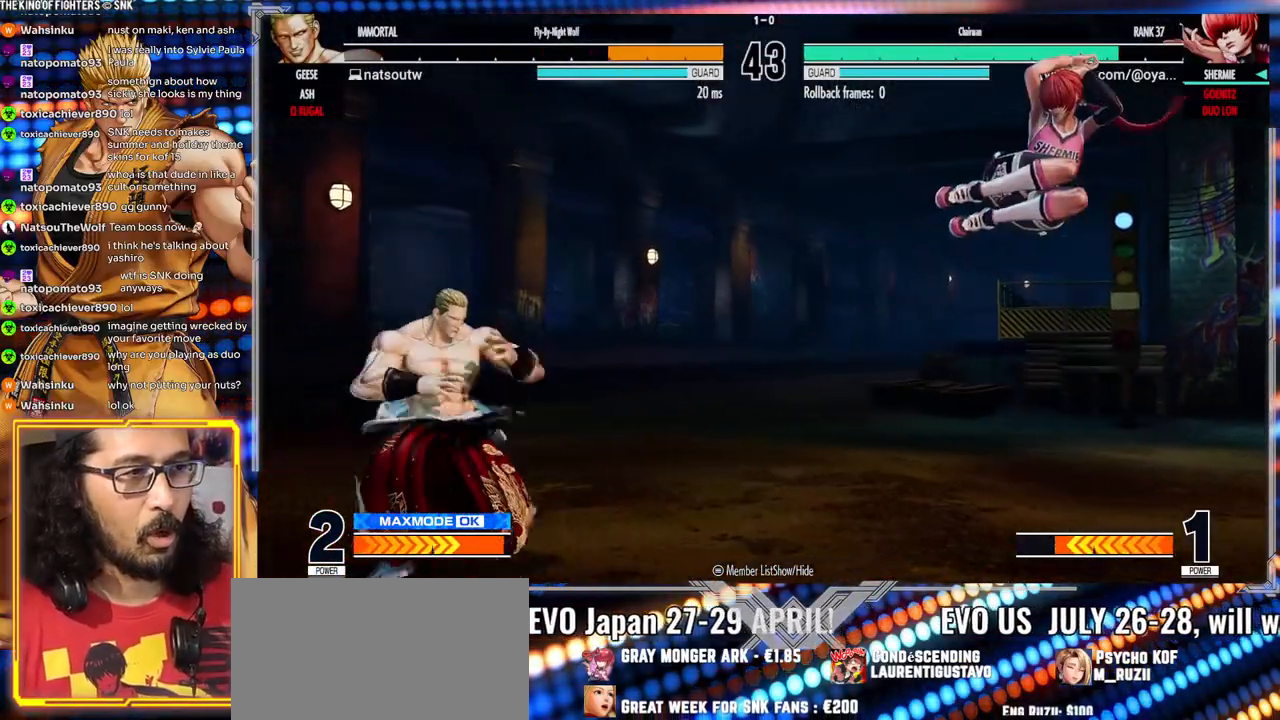
{"dt_ms": 1000, "buttons": [], "left_stick": "center"}
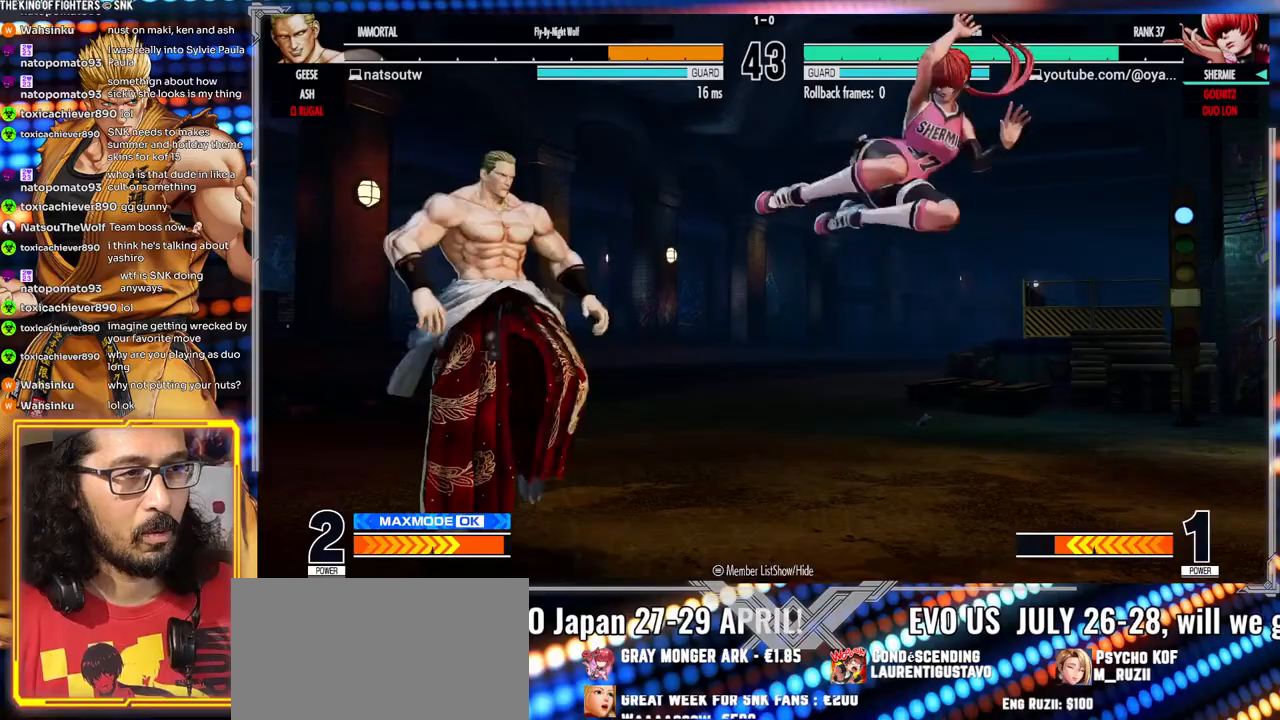
{"dt_ms": 1000, "buttons": [], "left_stick": "center"}
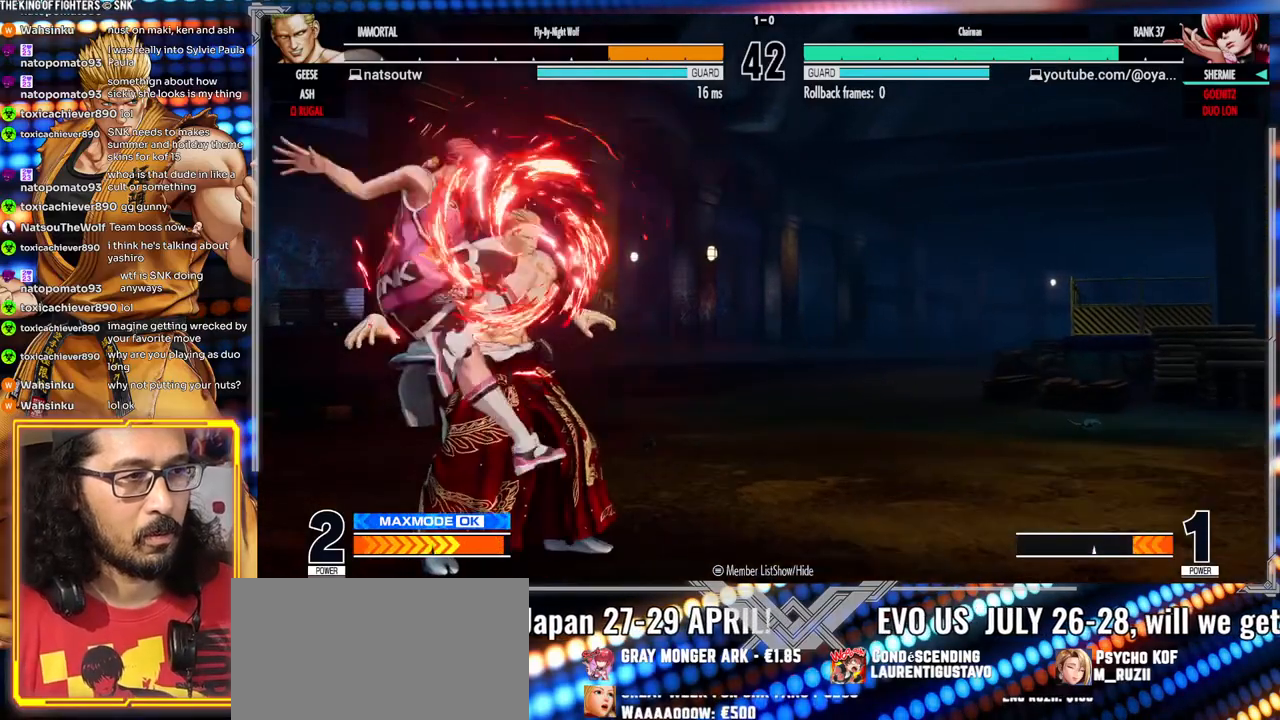
{"dt_ms": 500, "buttons": ["A", "X", "Y"], "left_stick": "center", "events": [[67, "Y", "down"], [83, "X", "down"], [117, "A", "down"]]}
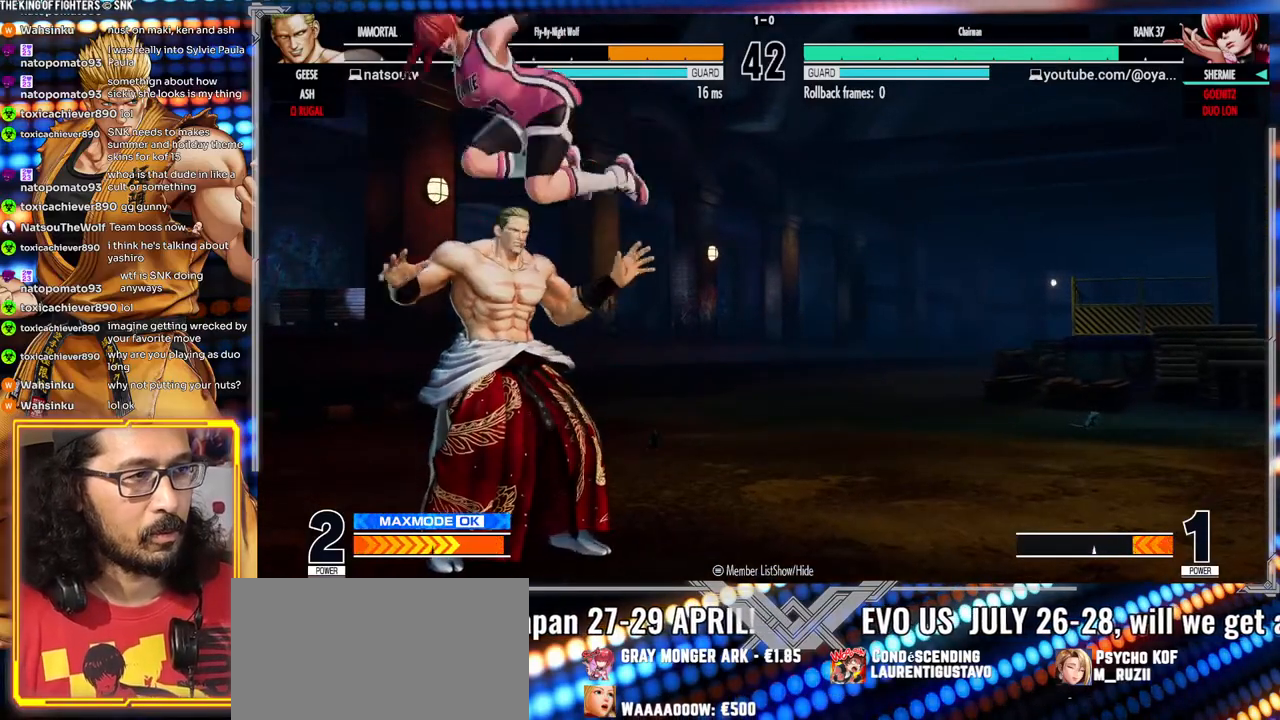
{"dt_ms": 500, "buttons": [], "left_stick": "center", "events": [[33, "A", "up"], [33, "X", "up"], [33, "Y", "up"]]}
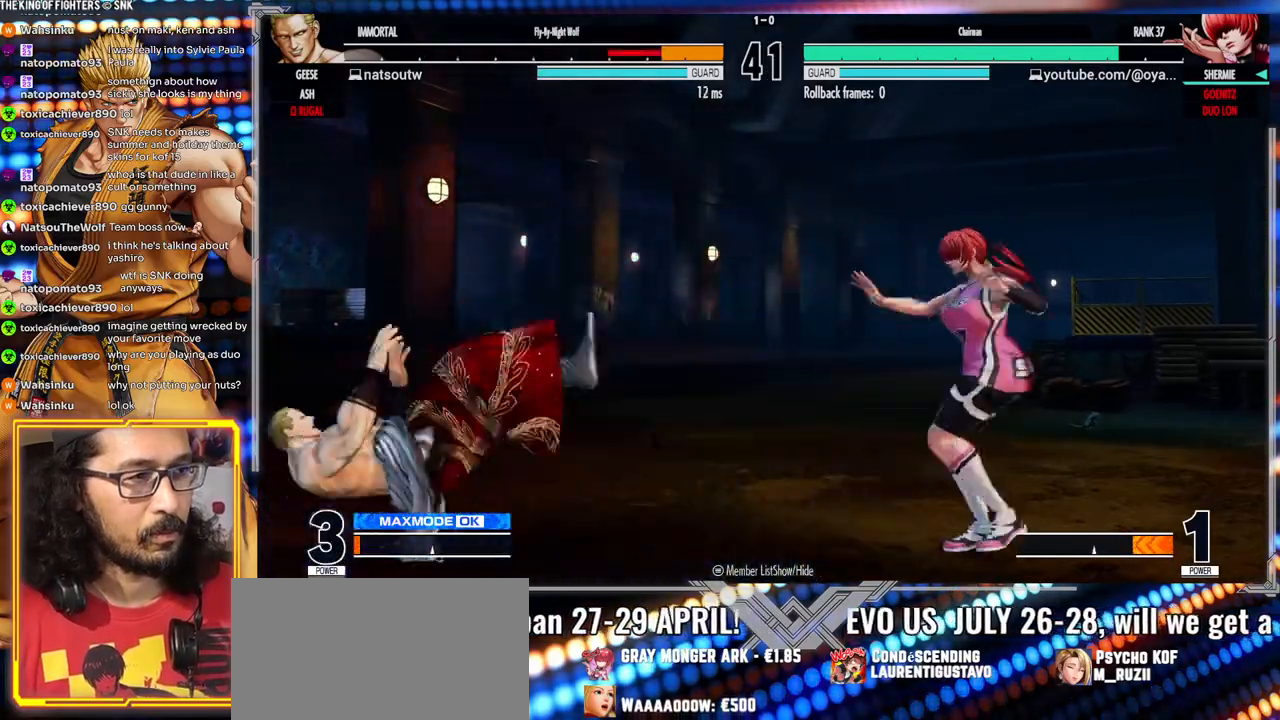
{"dt_ms": 500, "buttons": [], "left_stick": "center"}
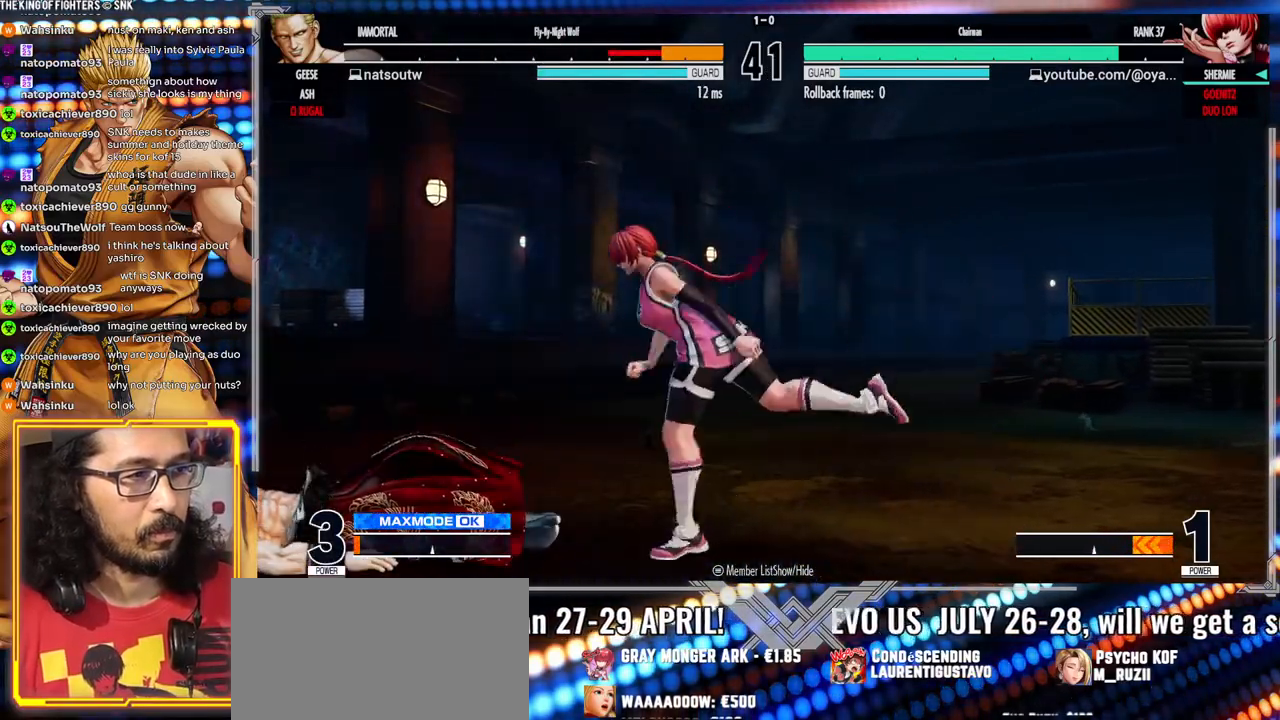
{"dt_ms": 500, "buttons": ["B"], "left_stick": "center", "events": [[433, "B", "down"]]}
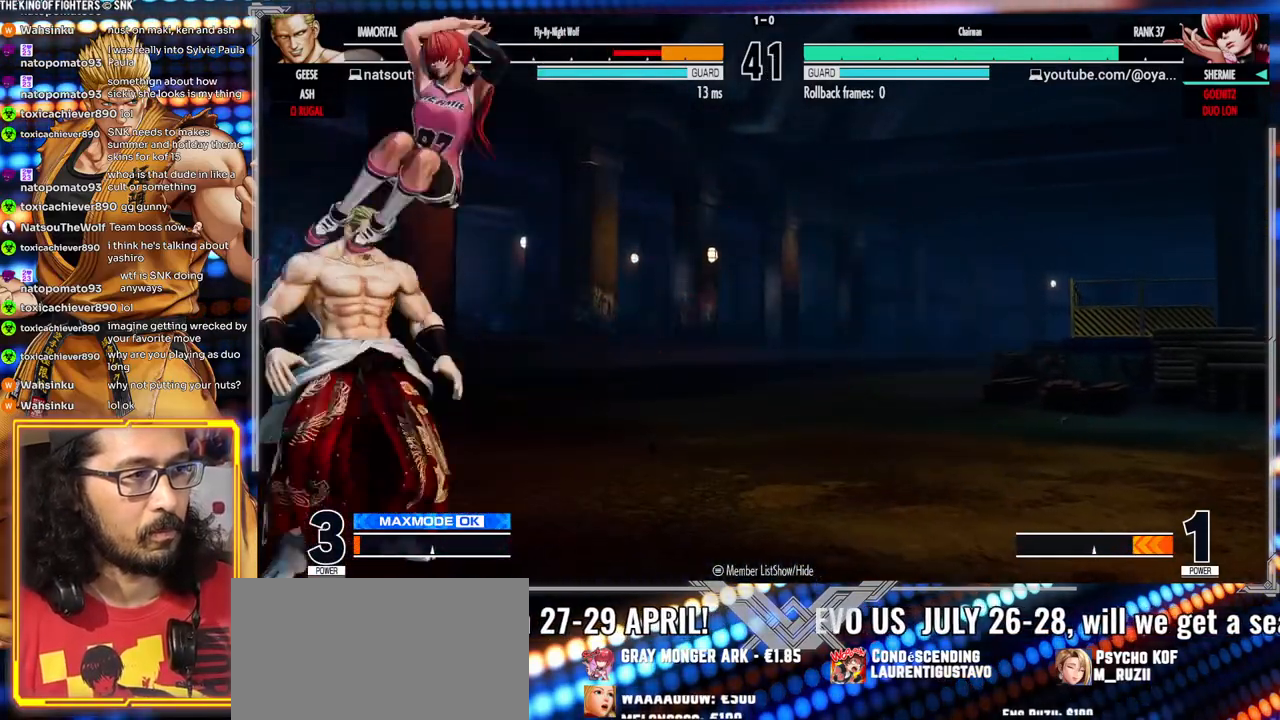
{"dt_ms": 500, "buttons": ["A"], "left_stick": "down-left"}
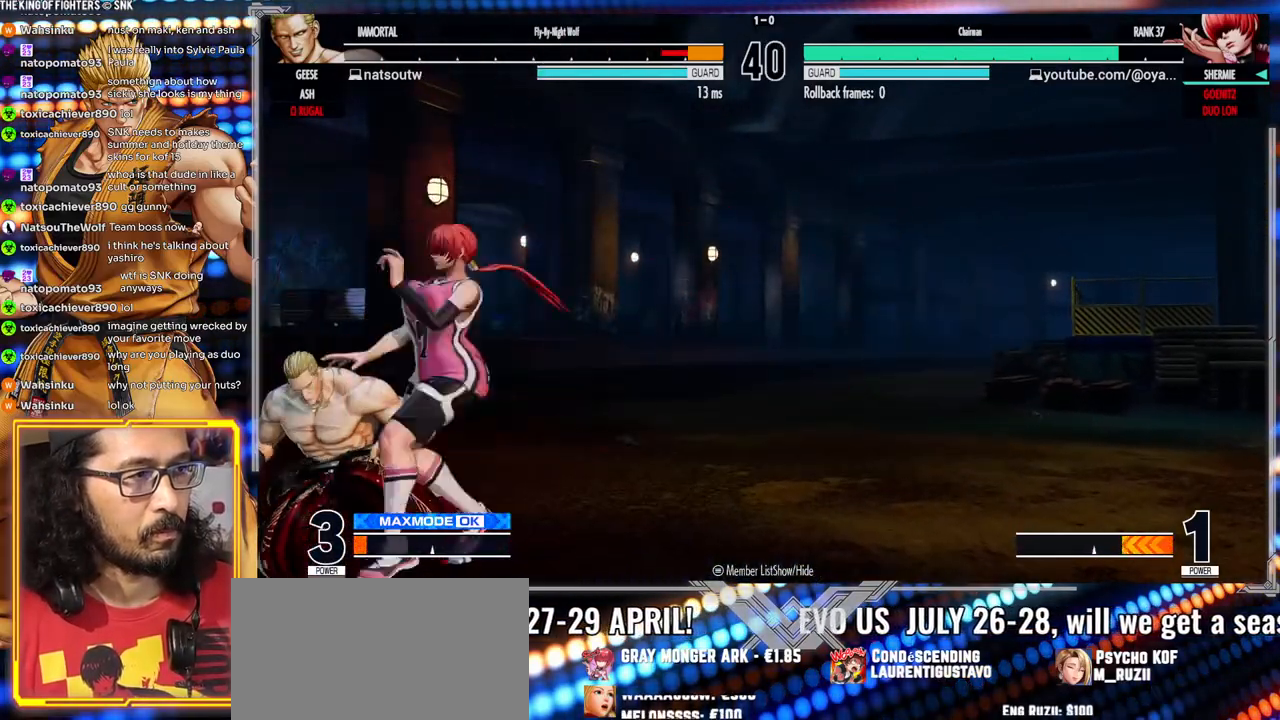
{"dt_ms": 1000, "buttons": [], "left_stick": "center"}
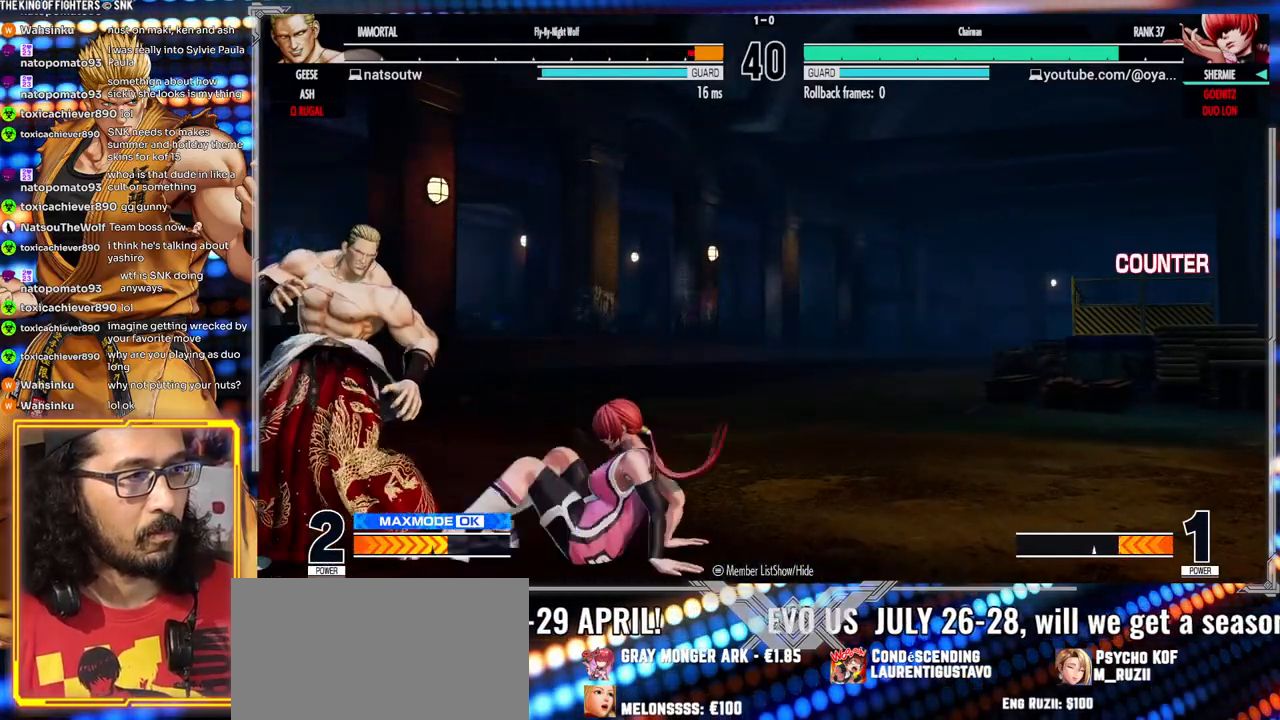
{"dt_ms": 500, "buttons": [], "left_stick": "center", "events": [[167, "B", "down"], [283, "B", "up"]]}
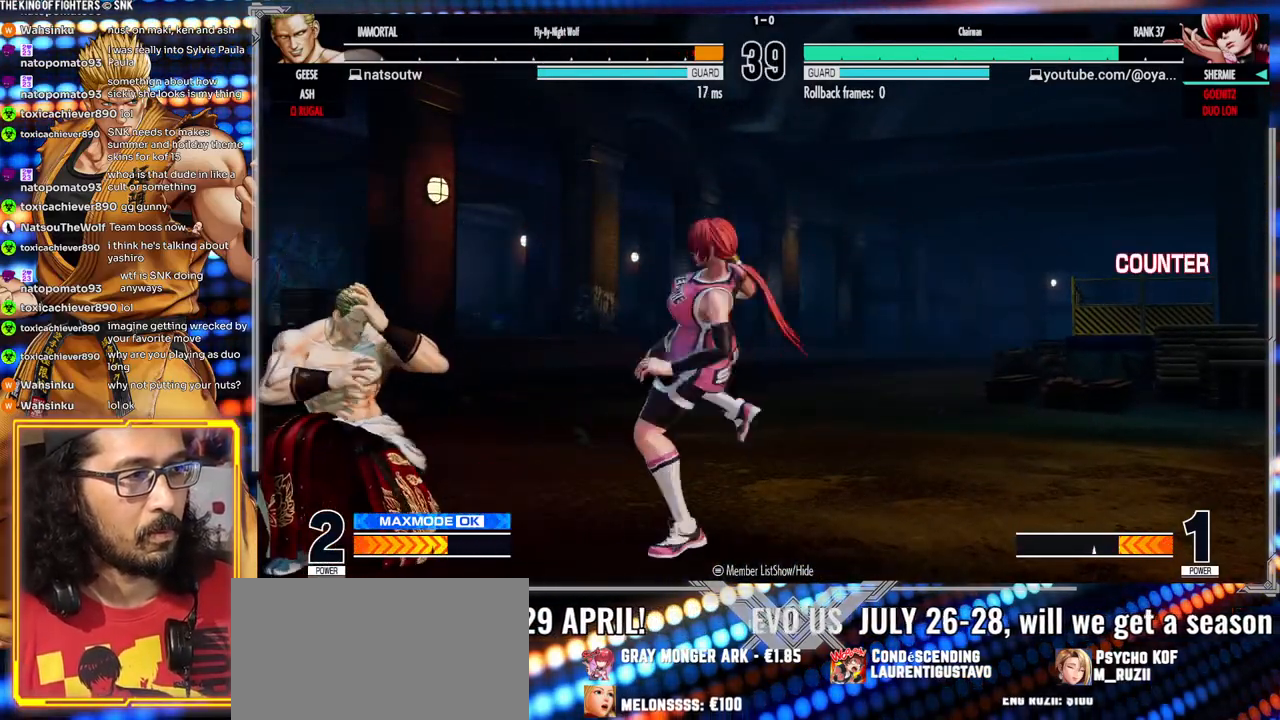
{"dt_ms": 500, "buttons": [], "left_stick": "center", "events": [[217, "Y", "down"], [283, "Y", "up"], [333, "Y", "down"], [450, "Y", "up"]]}
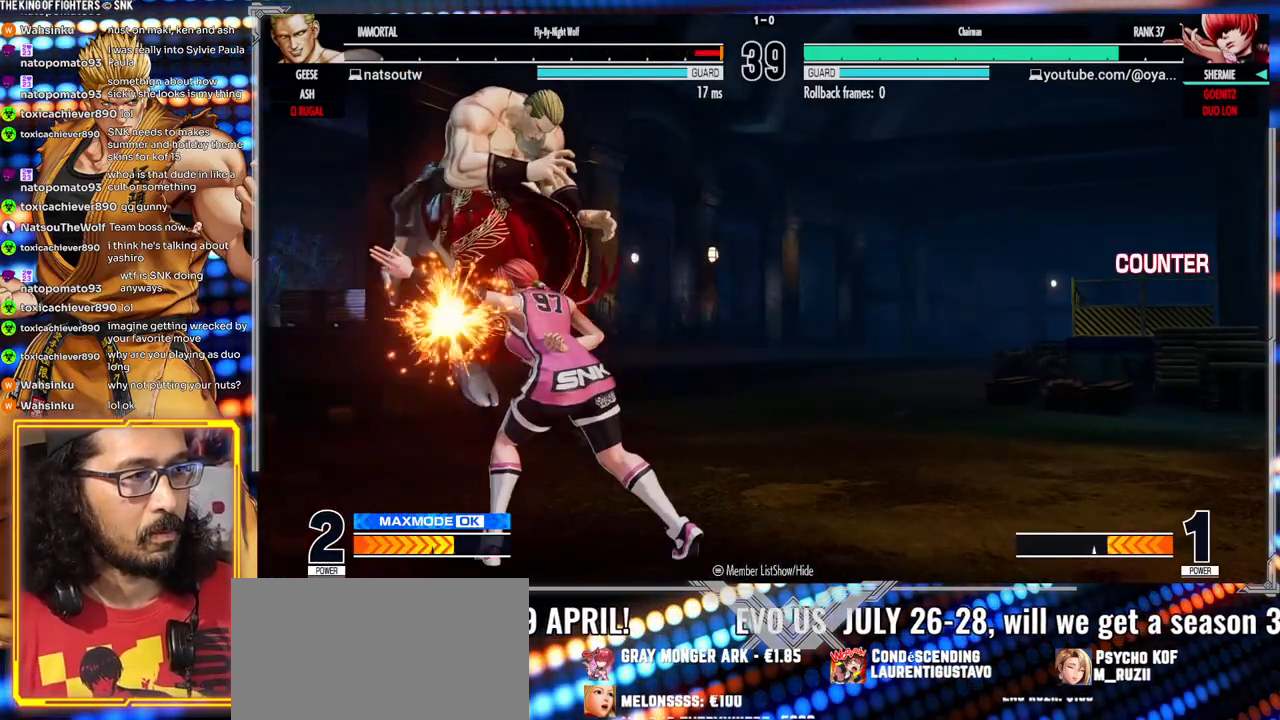
{"dt_ms": 500, "buttons": [], "left_stick": "center", "events": []}
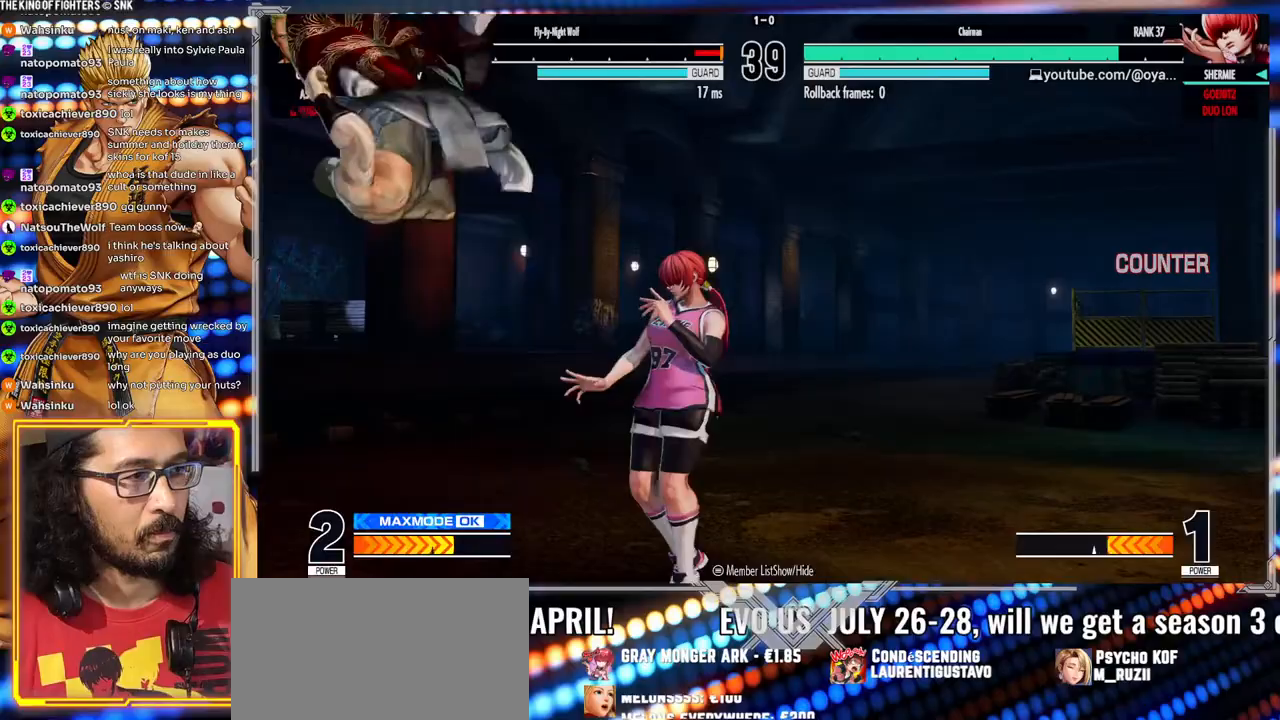
{"dt_ms": 1000, "buttons": [], "left_stick": "center"}
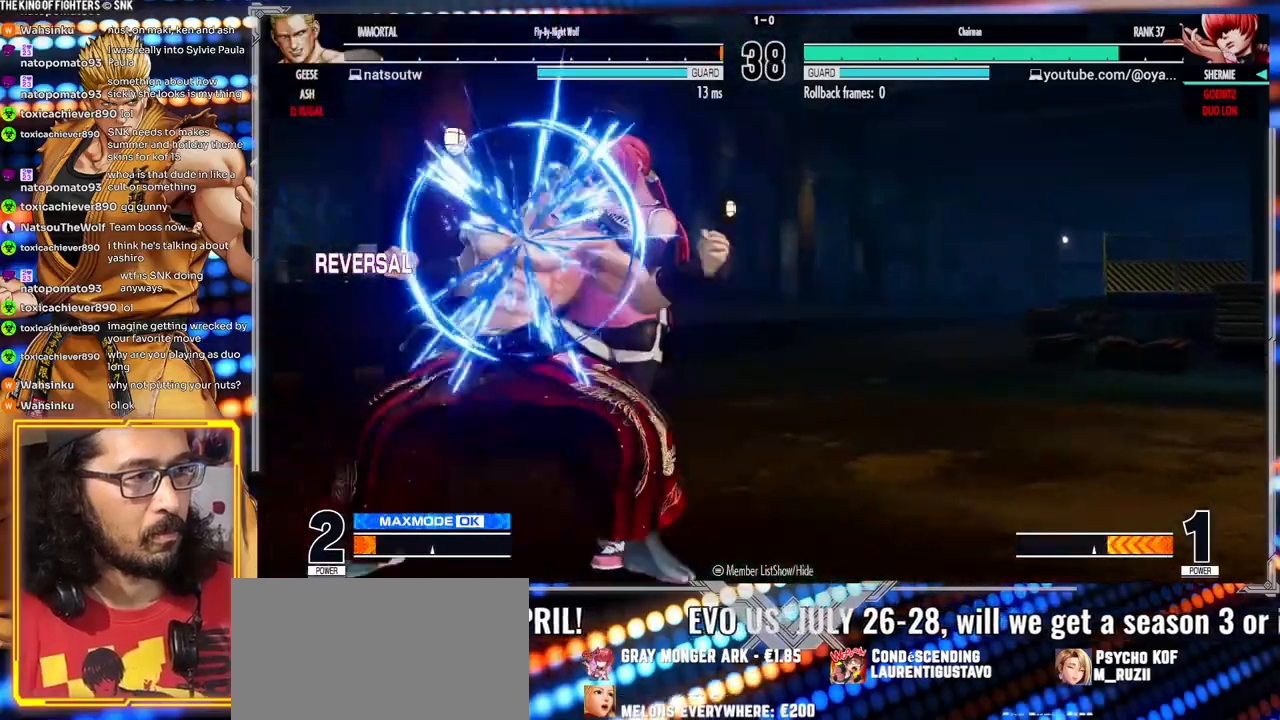
{"dt_ms": 500, "buttons": [], "left_stick": "right"}